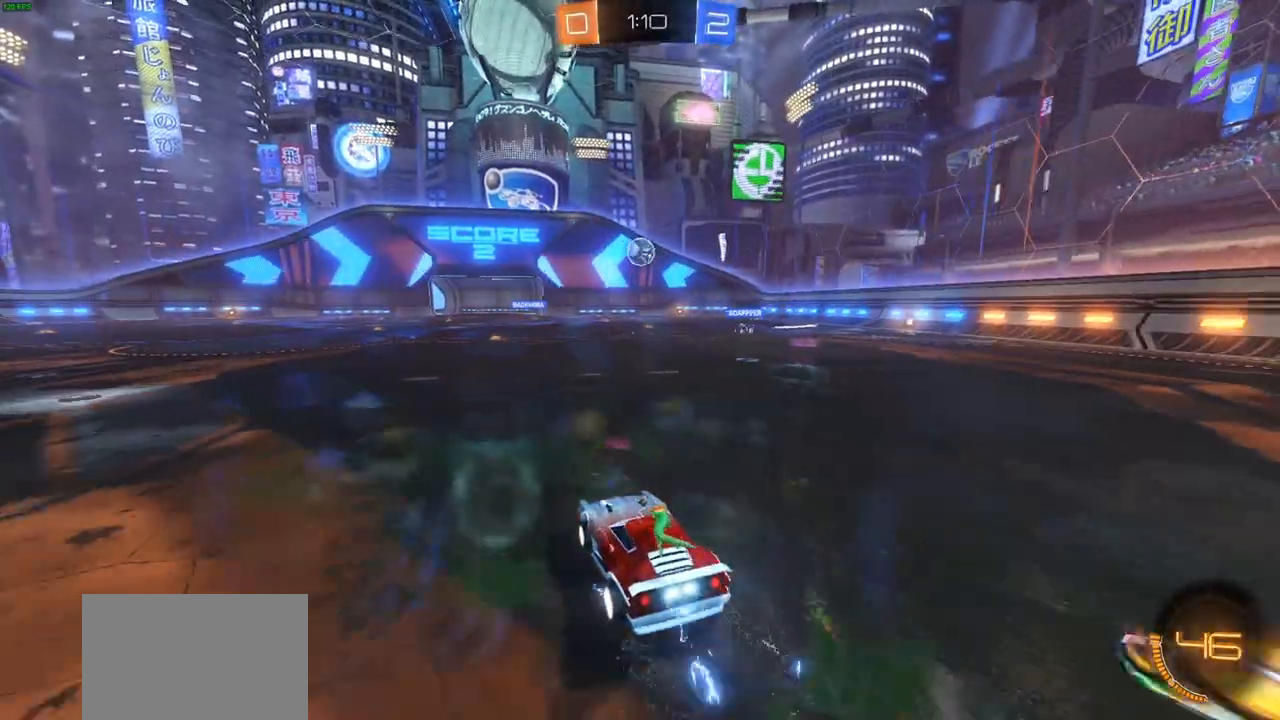
Gameplay with a controller (PlayStation layout); each line is a JSON object with the inputs held at the frame after it. "events" lists button and stick changes between this image and that frame as [ms after this image, input, new state], when the widget could be followed in between.
{"buttons": ["CROSS", "CIRCLE", "R2"], "left_stick": "center", "right_stick": "center", "events": [[33, "CIRCLE", "down"], [33, "left_stick", "left"], [100, "left_stick", "down-left"], [133, "CROSS", "down"], [217, "left_stick", "down-right"], [300, "left_stick", "up-right"], [400, "left_stick", "center"]]}
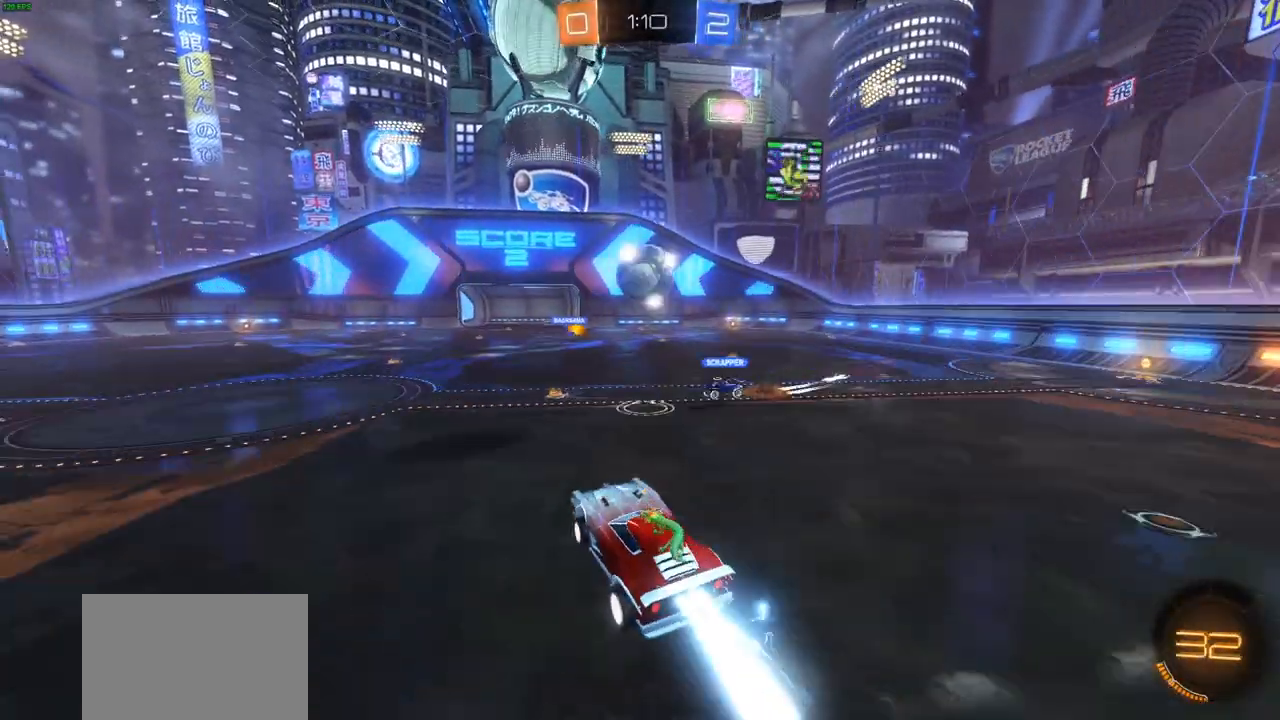
{"buttons": ["CROSS", "CIRCLE", "R2"], "left_stick": "center", "right_stick": "center", "events": [[100, "left_stick", "left"], [283, "left_stick", "center"]]}
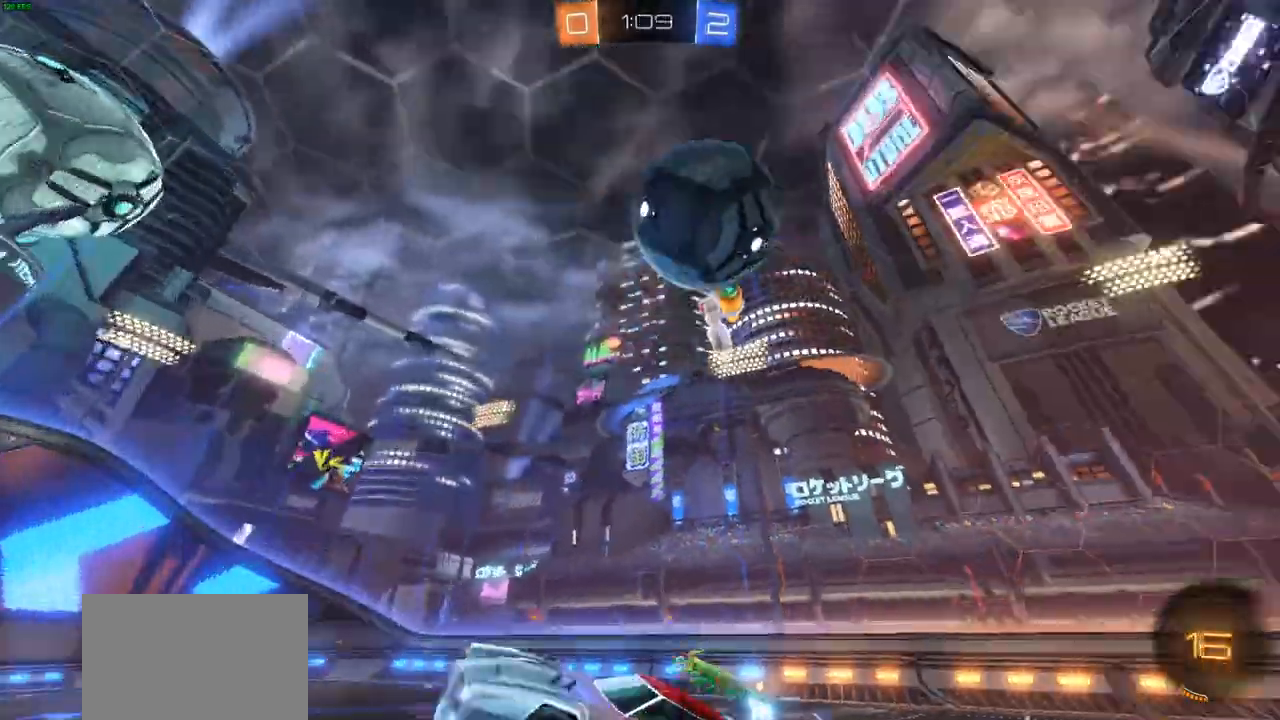
{"buttons": ["TRIANGLE", "L1", "R2"], "left_stick": "right", "right_stick": "center", "events": [[217, "CIRCLE", "up"], [333, "CROSS", "up"], [450, "left_stick", "right"], [500, "L1", "down"], [500, "TRIANGLE", "down"]]}
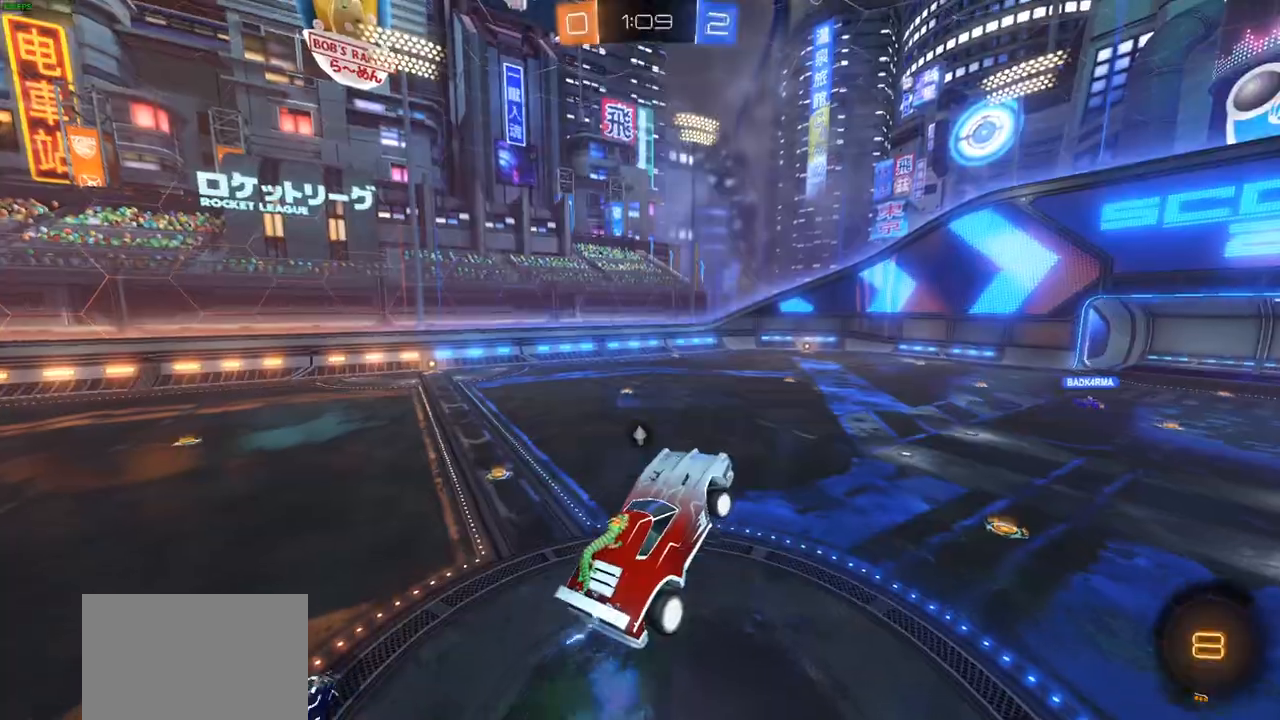
{"buttons": ["R2"], "left_stick": "left", "right_stick": "center"}
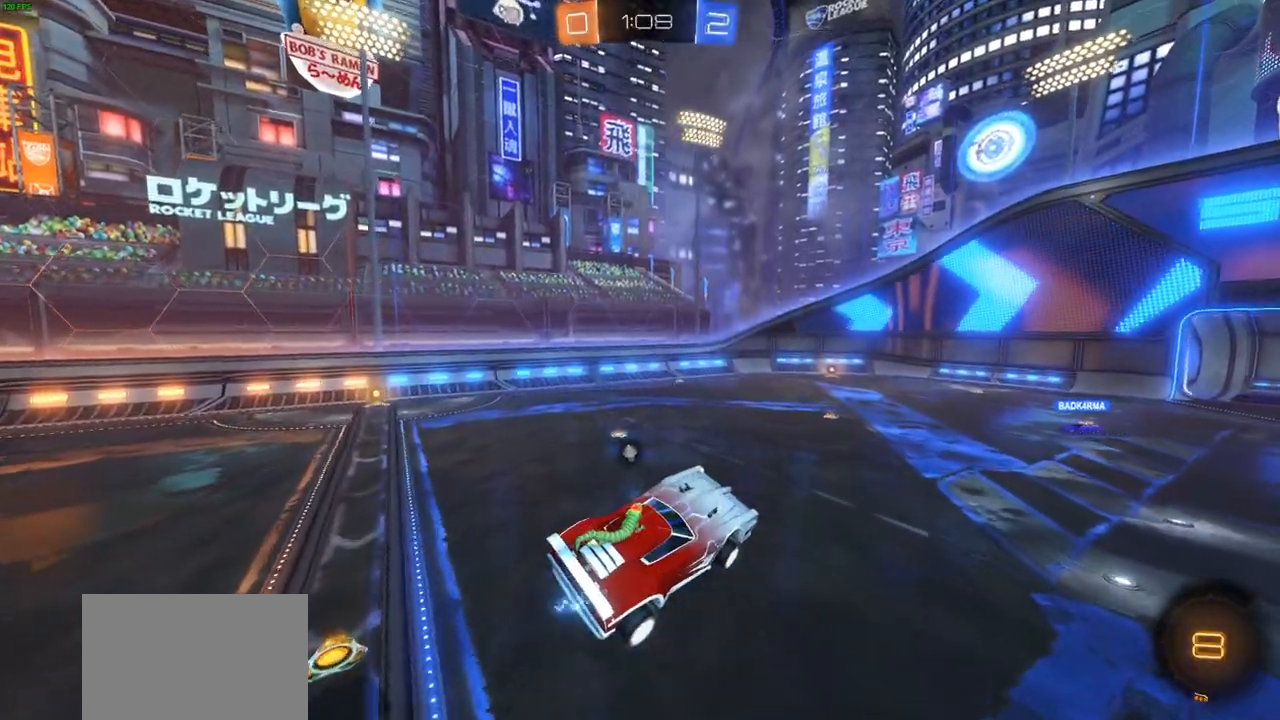
{"buttons": ["R2"], "left_stick": "center", "right_stick": "center", "events": [[283, "left_stick", "center"]]}
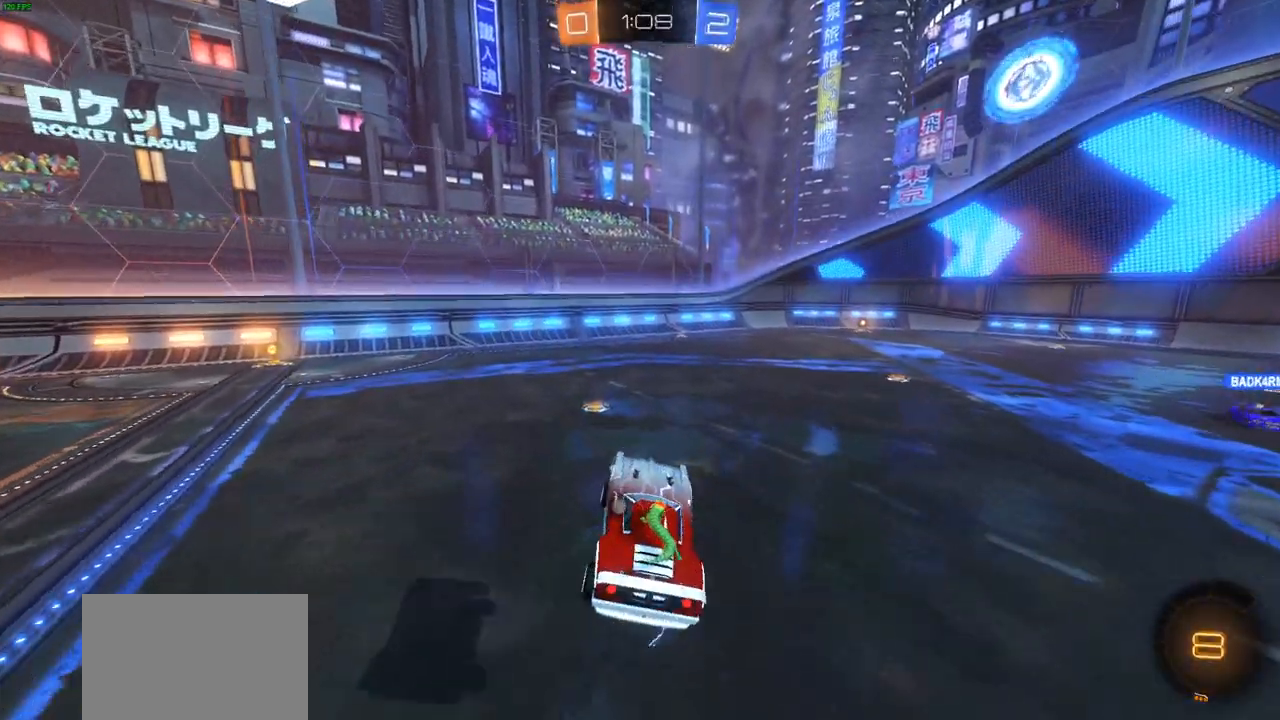
{"buttons": ["CIRCLE", "R2"], "left_stick": "left", "right_stick": "center", "events": [[17, "left_stick", "right"], [33, "R1", "down"], [183, "CIRCLE", "down"], [183, "R1", "up"], [183, "left_stick", "center"], [283, "TRIANGLE", "down"], [283, "left_stick", "left"], [400, "L1", "down"], [400, "TRIANGLE", "up"], [450, "L1", "up"]]}
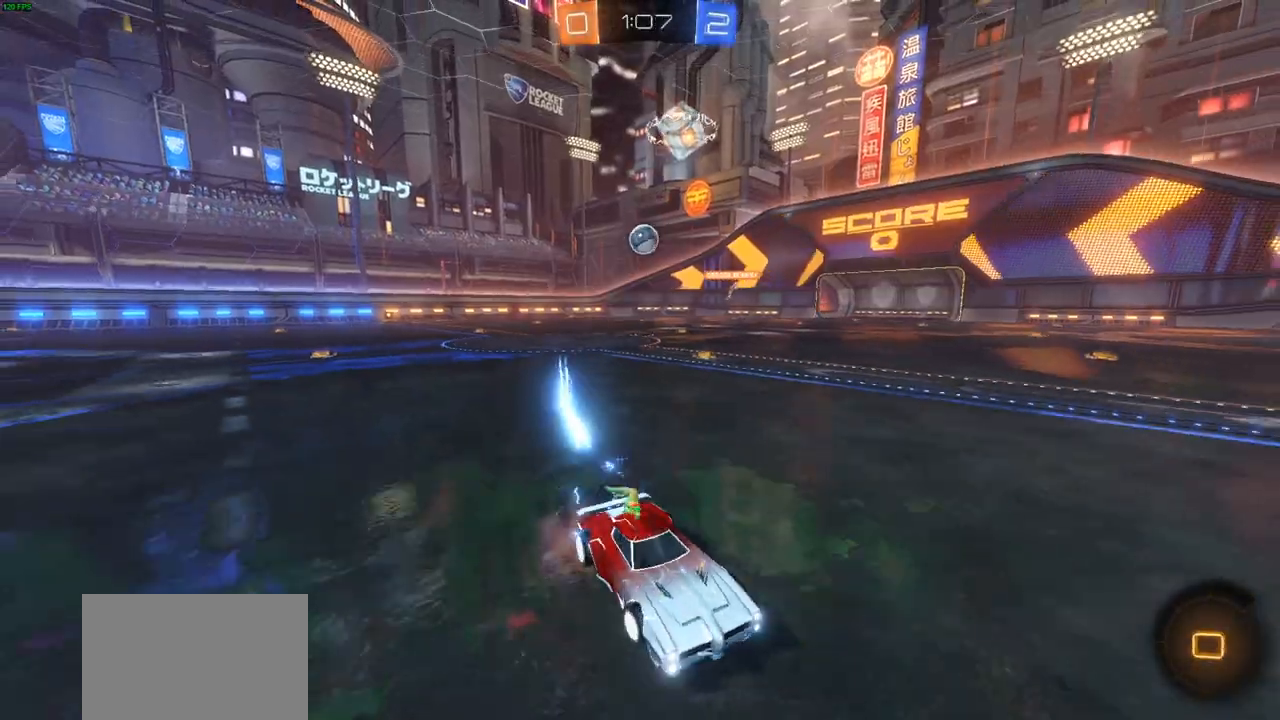
{"buttons": ["CIRCLE", "R2"], "left_stick": "center", "right_stick": "center", "events": [[383, "TRIANGLE", "down"], [383, "left_stick", "center"], [500, "TRIANGLE", "up"]]}
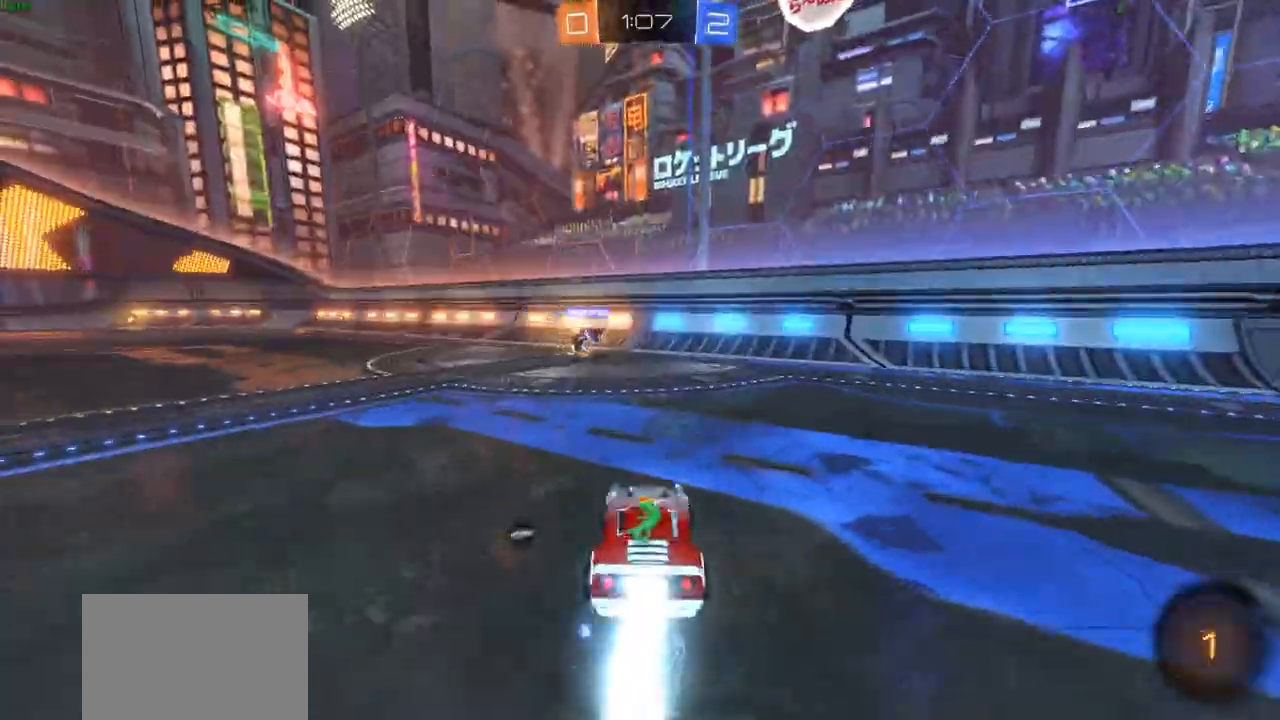
{"buttons": ["TRIANGLE", "R2"], "left_stick": "left", "right_stick": "center", "events": [[67, "CIRCLE", "up"], [133, "left_stick", "left"], [250, "TRIANGLE", "down"], [333, "TRIANGLE", "up"], [400, "L1", "down"], [500, "L1", "up"], [500, "TRIANGLE", "down"]]}
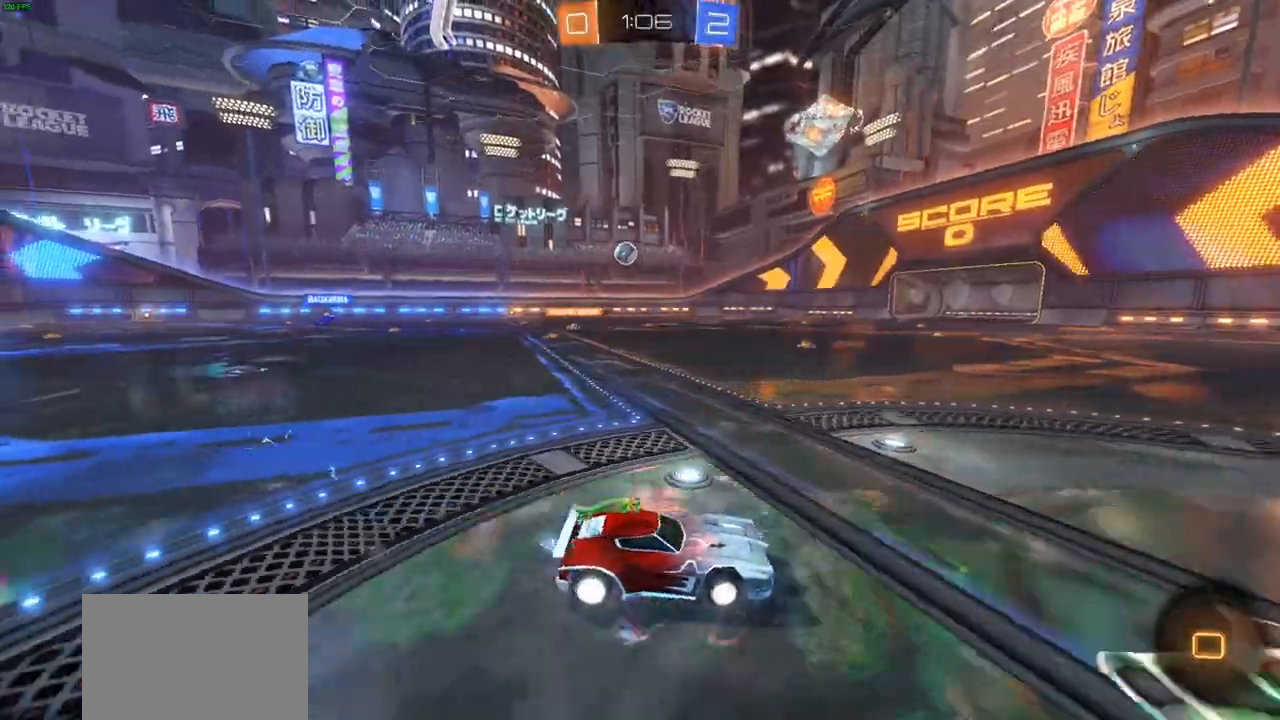
{"buttons": ["CROSS", "R2"], "left_stick": "up-right", "right_stick": "center"}
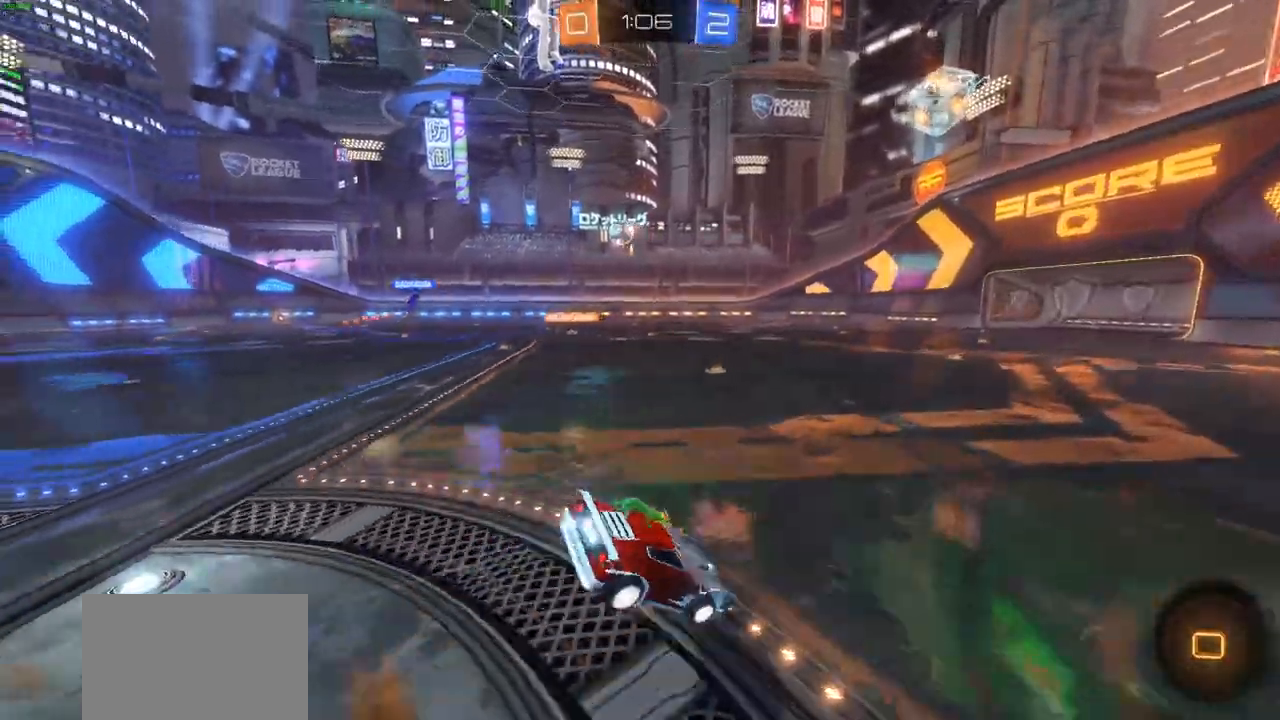
{"buttons": ["CROSS", "R2"], "left_stick": "center", "right_stick": "center", "events": [[233, "TRIANGLE", "down"], [383, "TRIANGLE", "up"], [417, "left_stick", "center"]]}
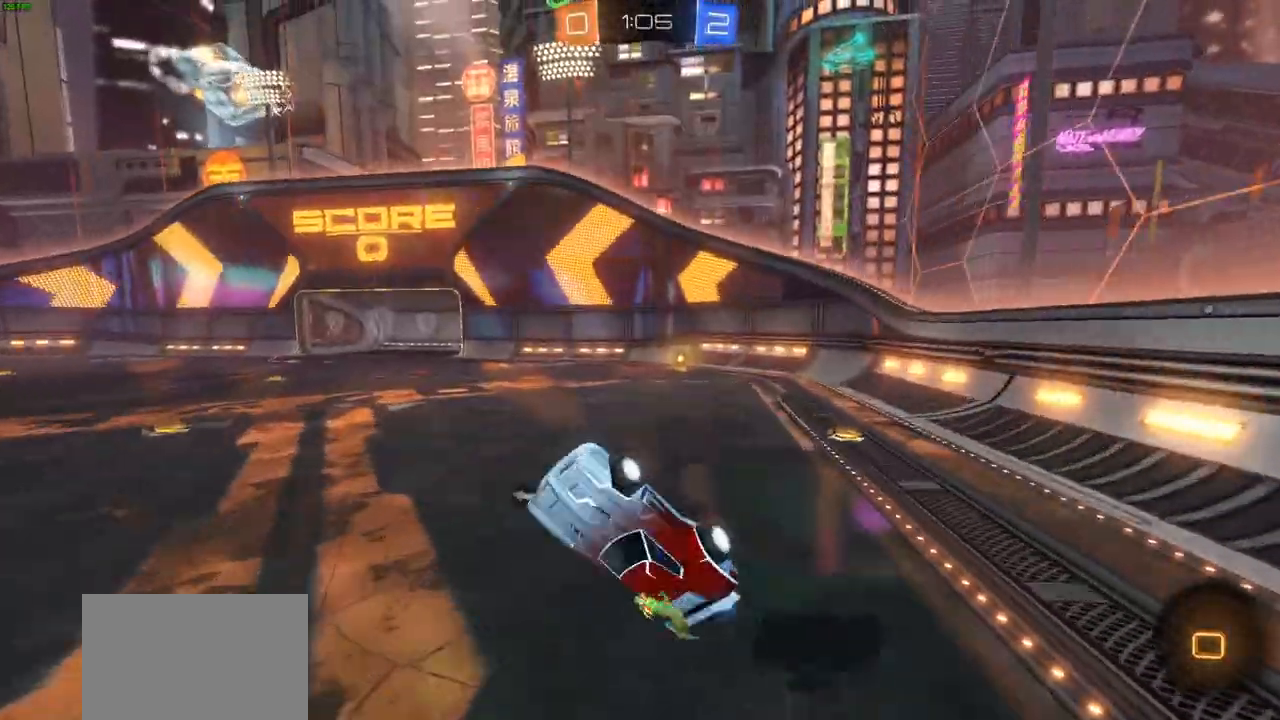
{"buttons": ["CROSS", "R2"], "left_stick": "center", "right_stick": "center"}
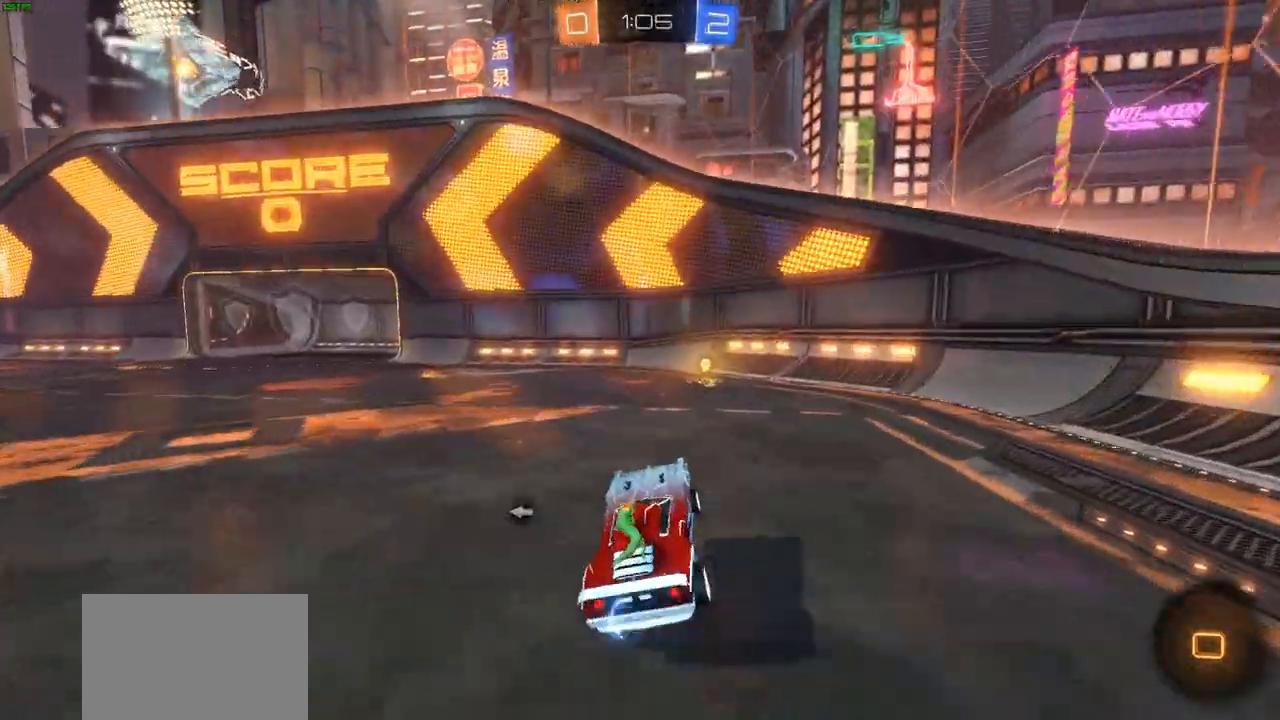
{"buttons": ["CROSS", "CIRCLE", "L1", "R2"], "left_stick": "left", "right_stick": "center"}
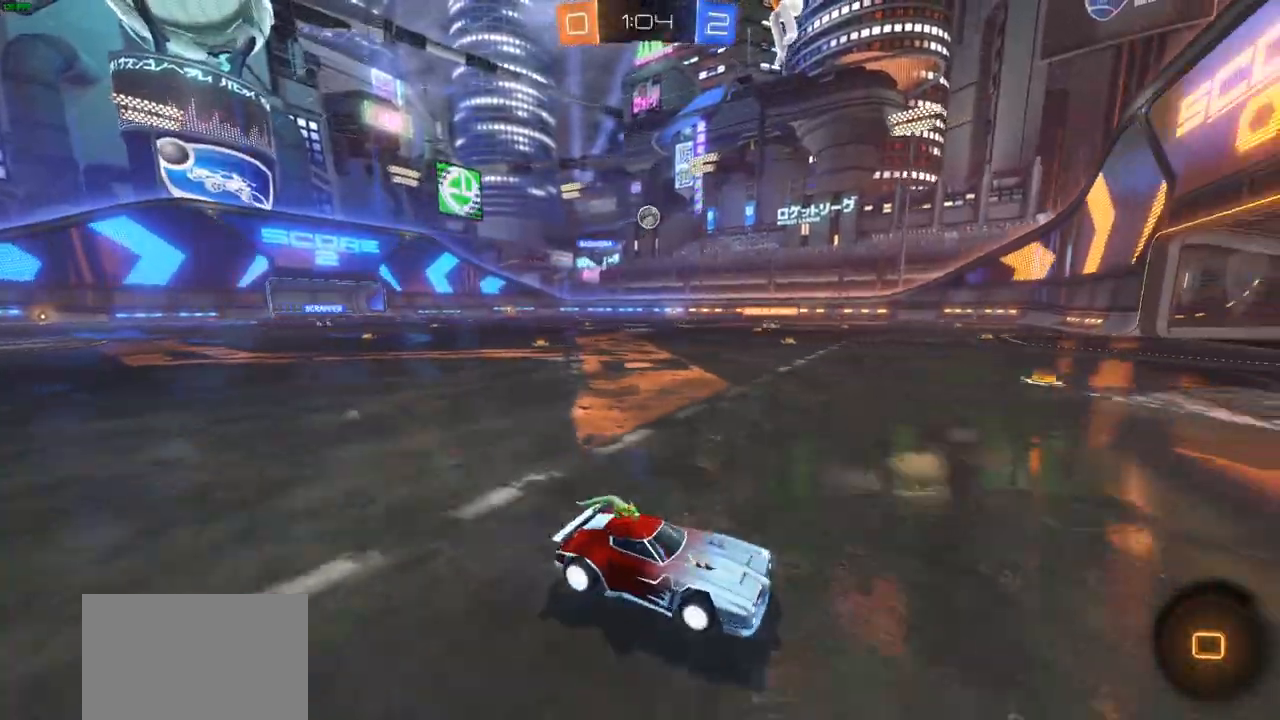
{"buttons": ["CROSS", "CIRCLE", "R2"], "left_stick": "center", "right_stick": "center", "events": [[17, "L1", "up"], [133, "L1", "down"], [167, "L1", "up"], [233, "CROSS", "up"], [500, "CROSS", "down"], [500, "left_stick", "center"]]}
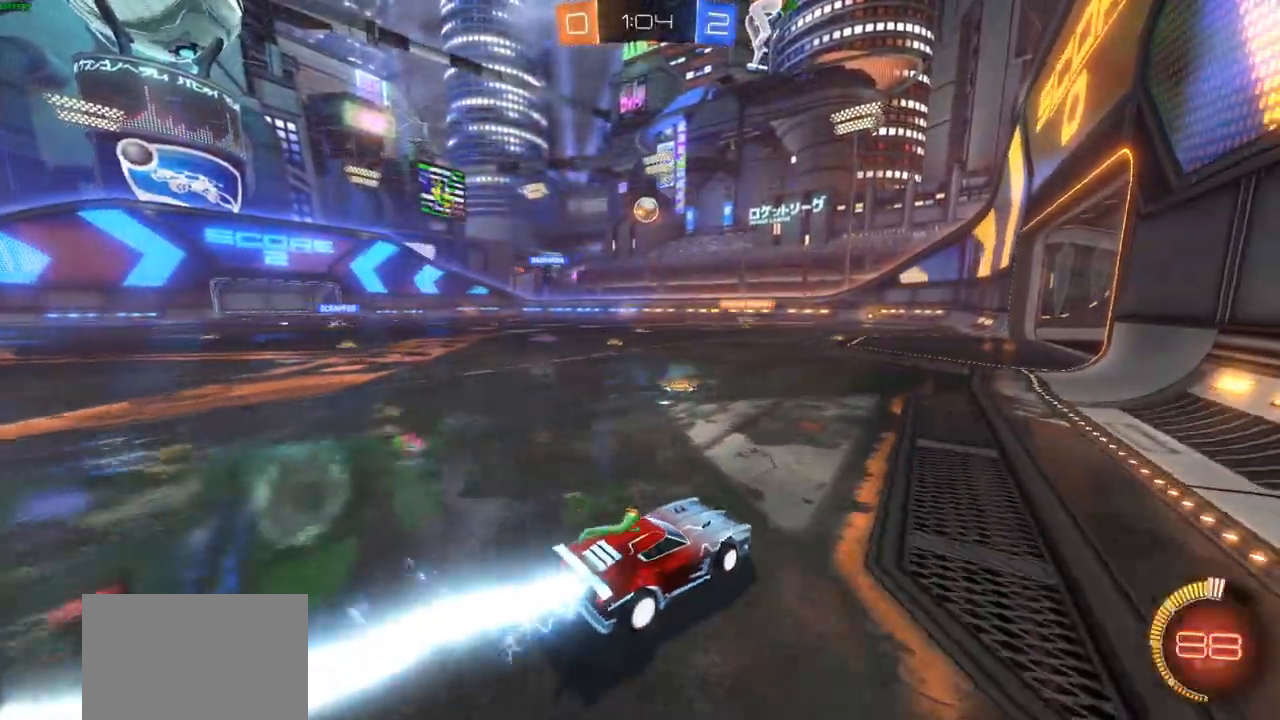
{"buttons": ["CROSS", "CIRCLE", "R2"], "left_stick": "left", "right_stick": "center", "events": [[200, "left_stick", "right"], [300, "left_stick", "center"], [433, "left_stick", "left"]]}
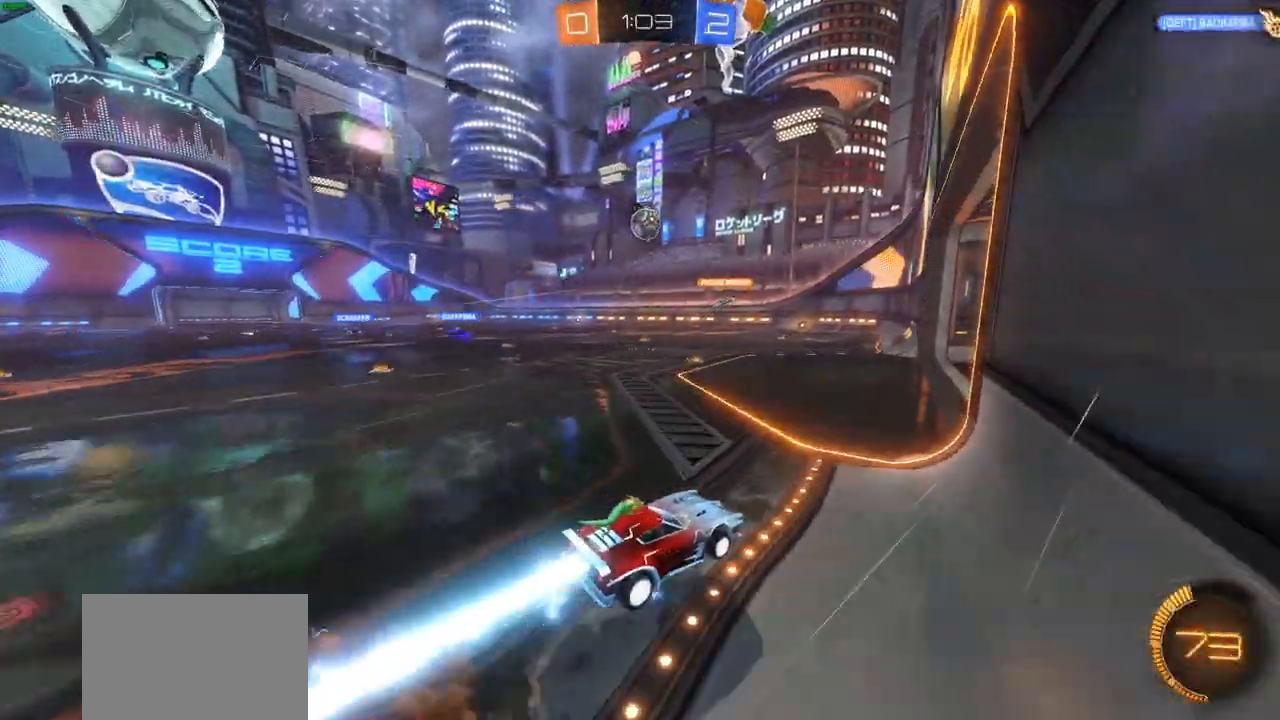
{"buttons": ["CROSS", "CIRCLE", "R2"], "left_stick": "up-left", "right_stick": "center", "events": [[150, "left_stick", "center"], [367, "left_stick", "up-left"]]}
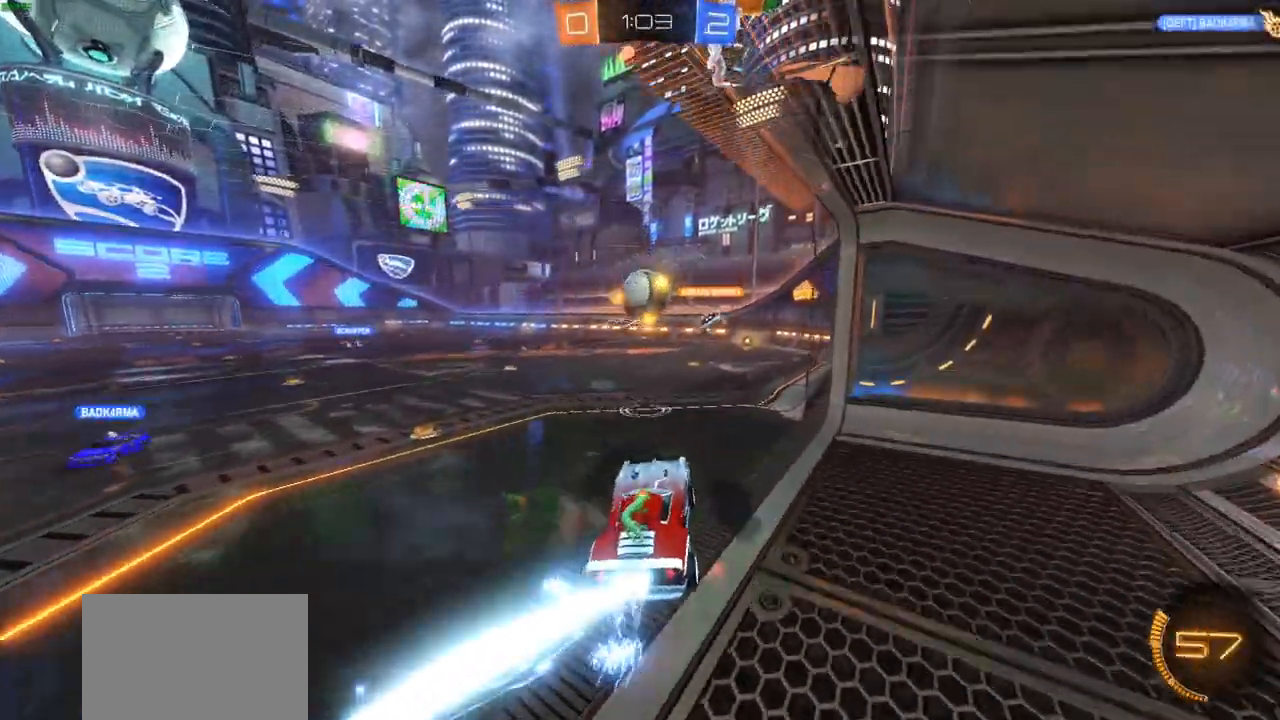
{"buttons": ["CROSS", "R2"], "left_stick": "up-left", "right_stick": "center", "events": [[17, "left_stick", "center"], [33, "CROSS", "up"], [133, "CIRCLE", "up"], [133, "R1", "down"], [200, "left_stick", "up-left"], [283, "CROSS", "down"], [283, "R1", "up"]]}
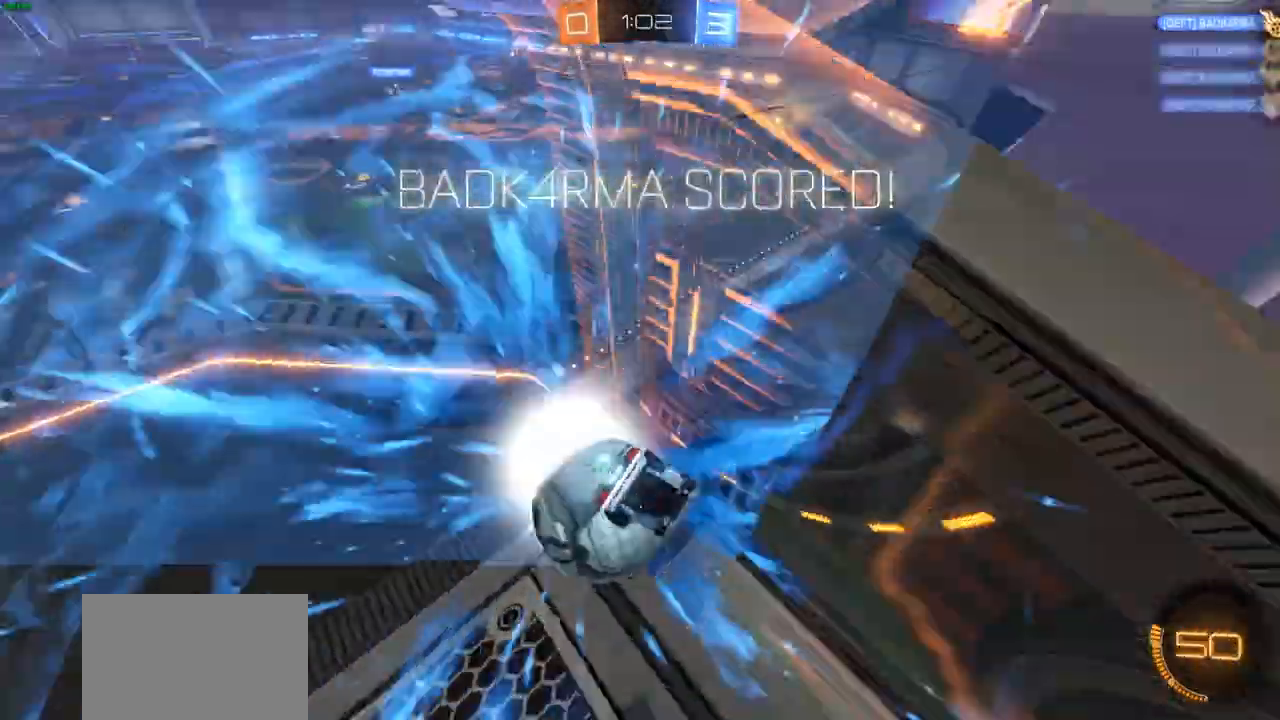
{"buttons": [], "left_stick": "center", "right_stick": "center", "events": [[17, "left_stick", "center"], [183, "R1", "down"], [267, "R1", "up"], [300, "CROSS", "up"], [300, "R2", "up"]]}
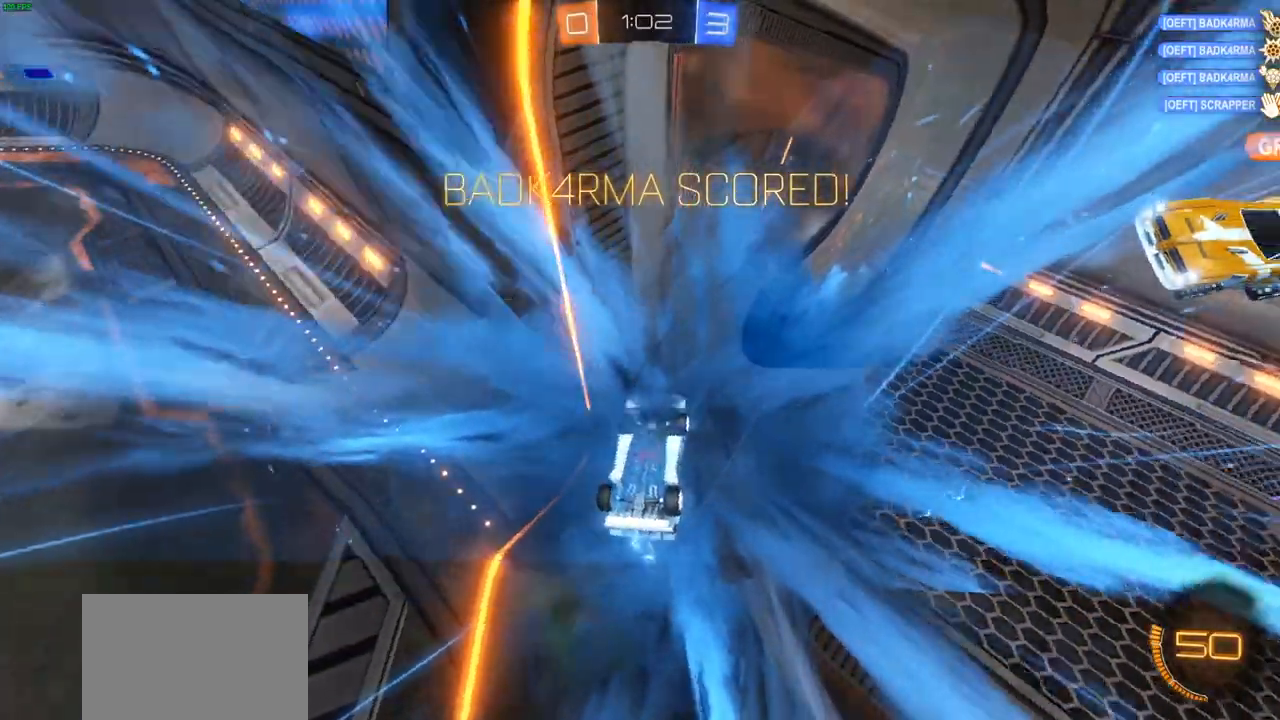
{"buttons": [], "left_stick": "center", "right_stick": "center", "events": []}
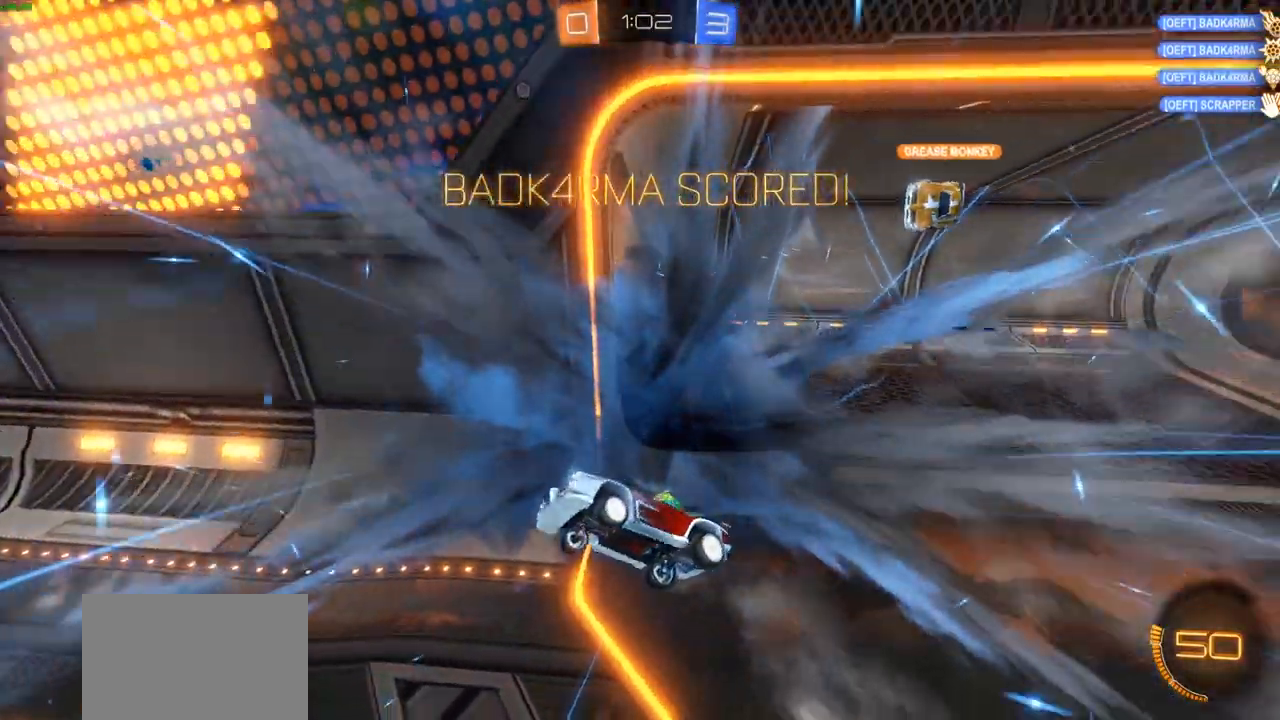
{"buttons": [], "left_stick": "center", "right_stick": "center", "events": []}
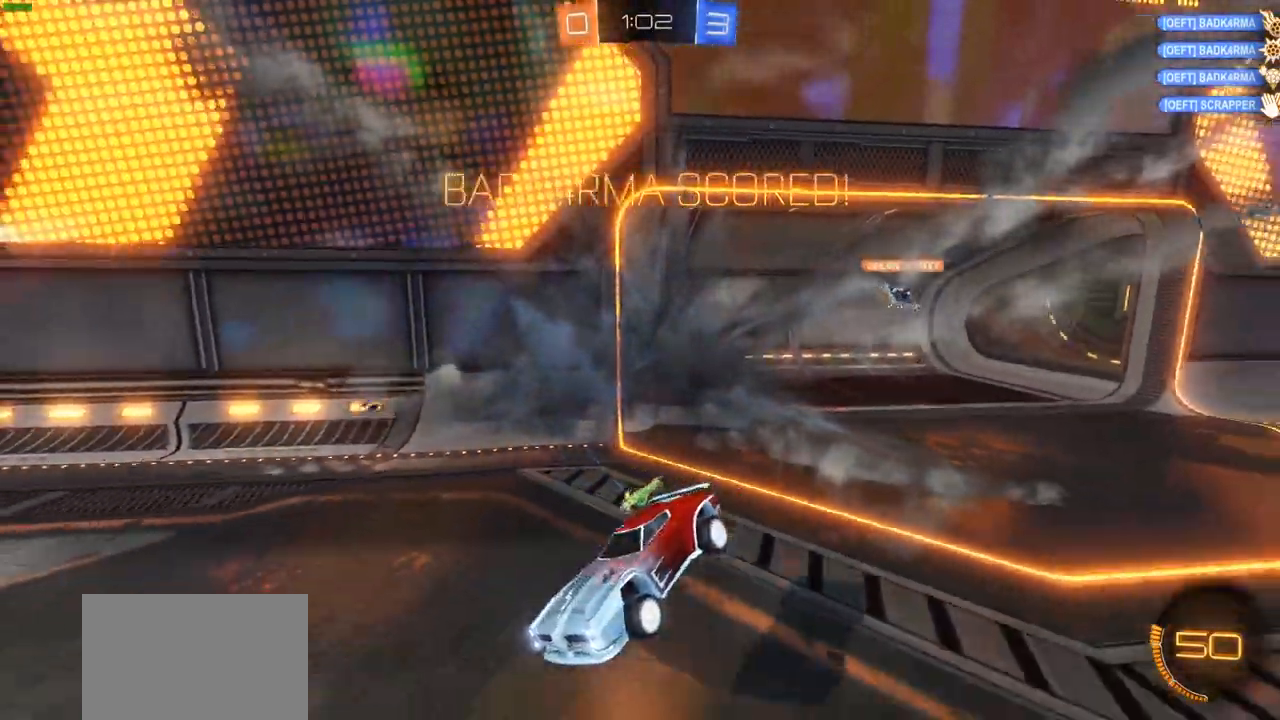
{"buttons": [], "left_stick": "center", "right_stick": "center", "events": []}
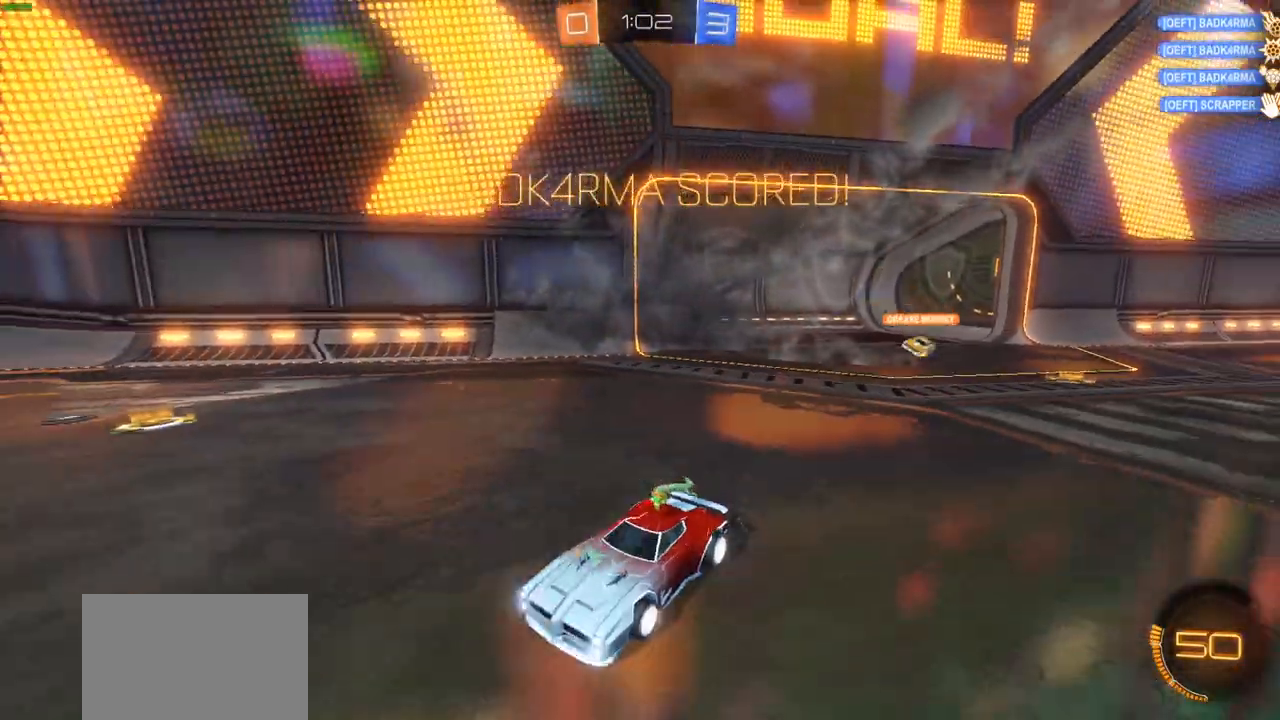
{"buttons": [], "left_stick": "center", "right_stick": "center", "events": []}
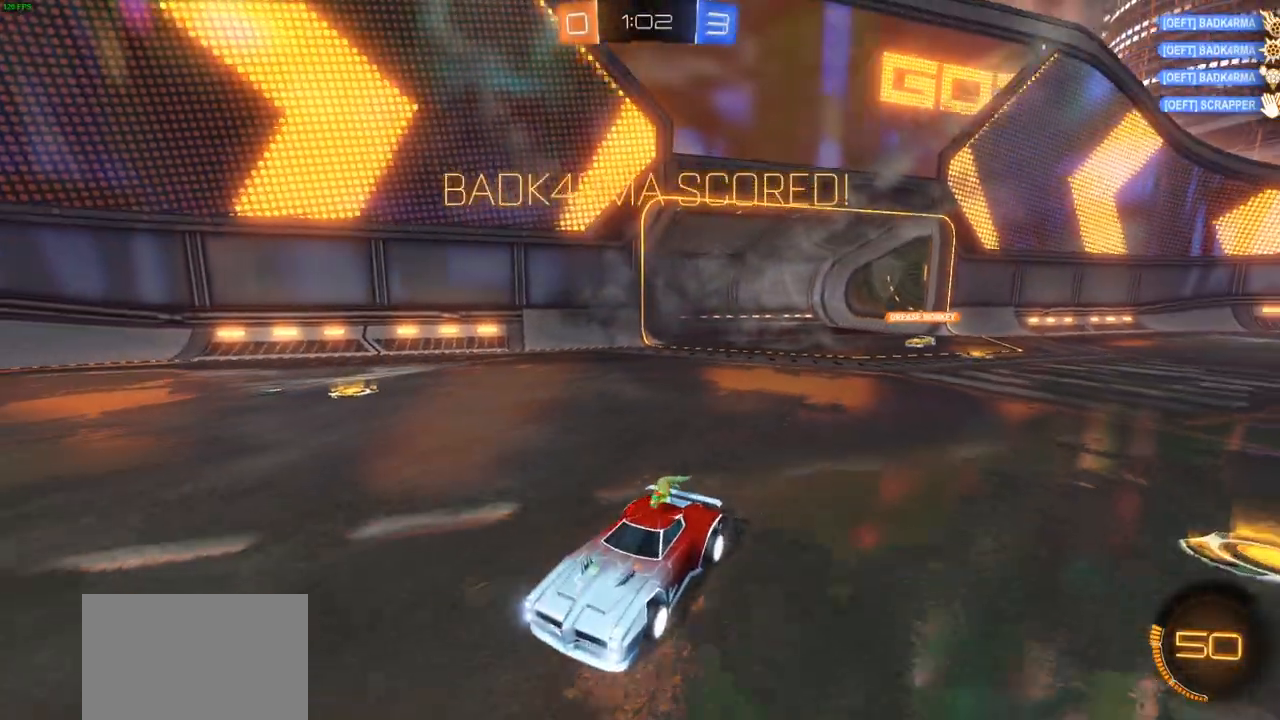
{"buttons": ["R1"], "left_stick": "center", "right_stick": "center", "events": [[100, "R1", "down"]]}
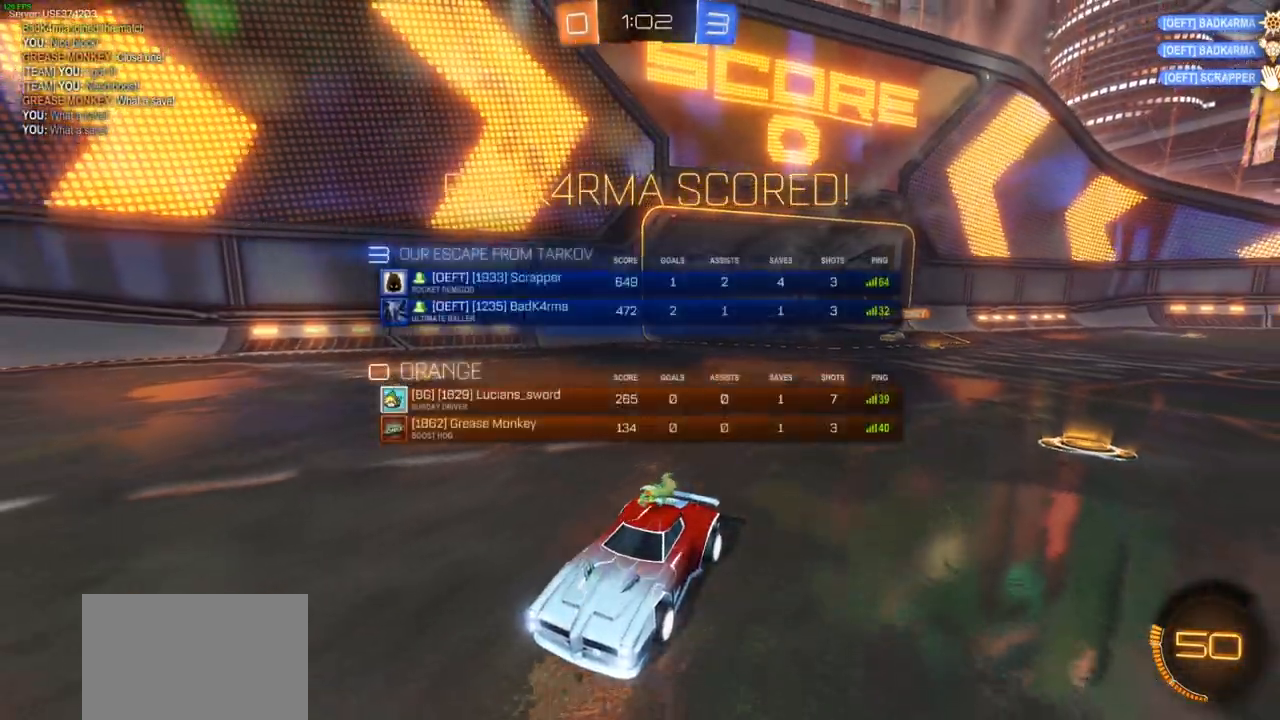
{"buttons": ["R1"], "left_stick": "center", "right_stick": "center", "events": []}
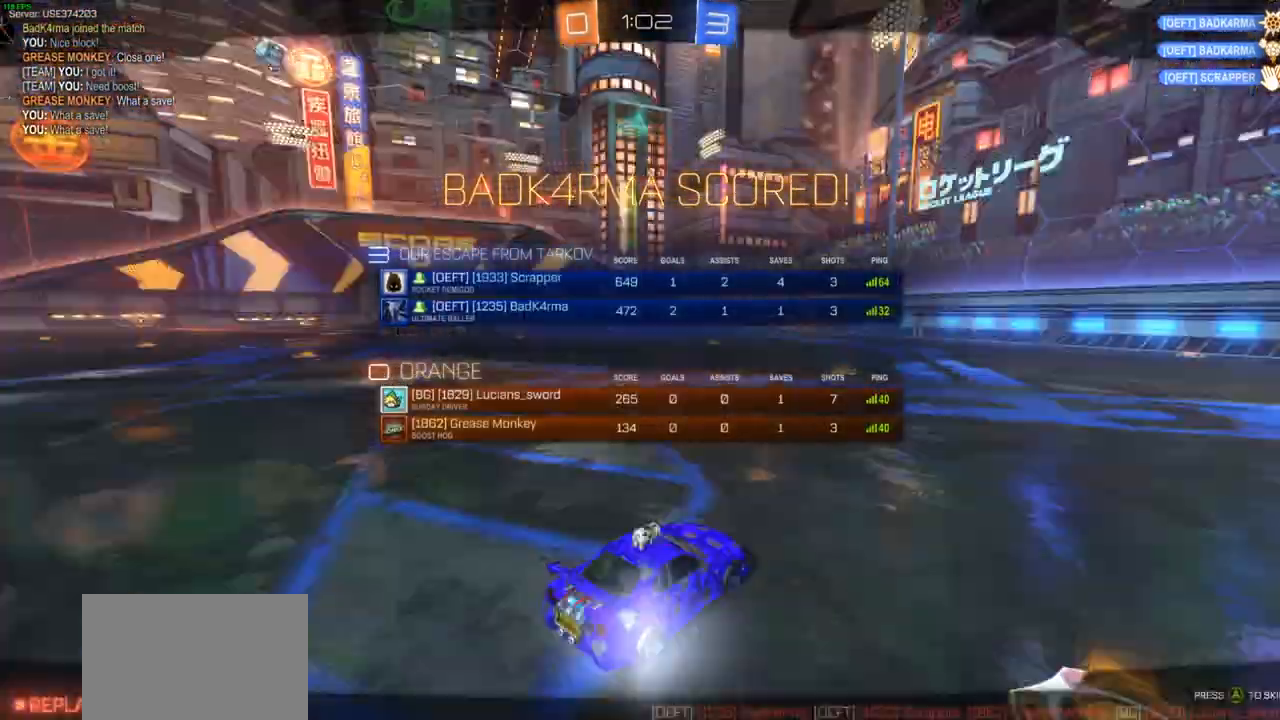
{"buttons": ["R1"], "left_stick": "center", "right_stick": "center", "events": []}
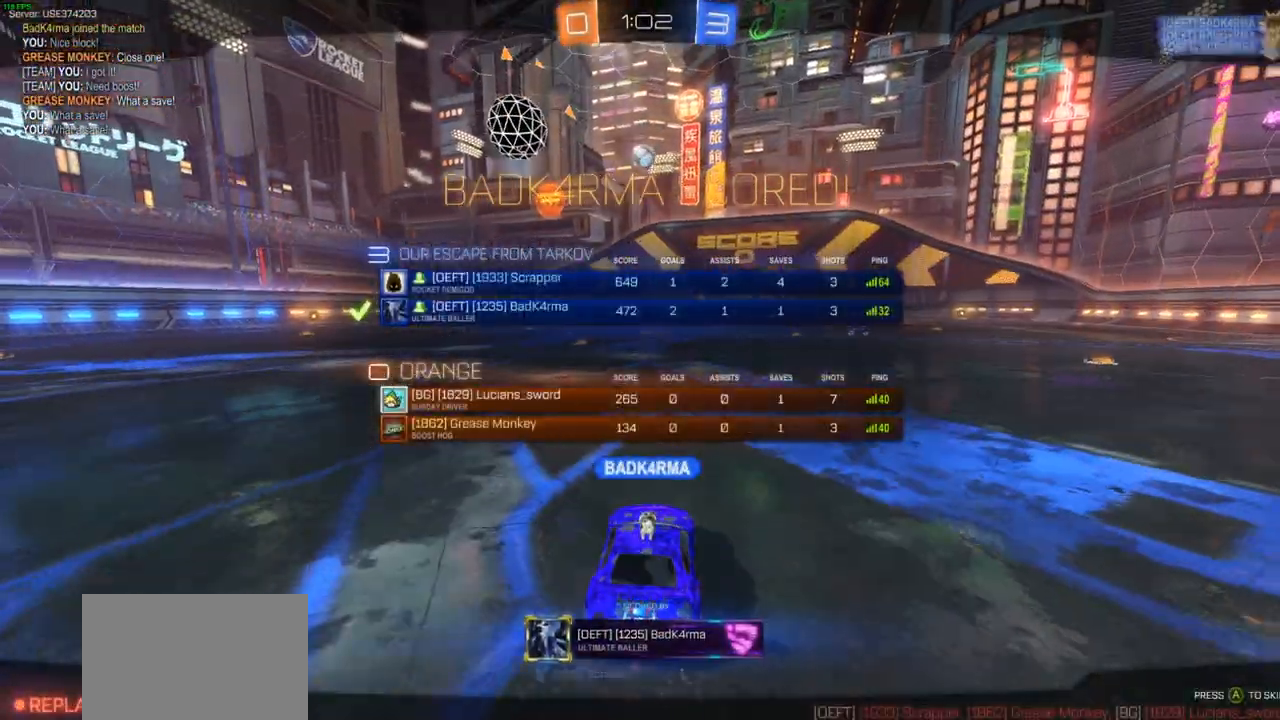
{"buttons": ["R1"], "left_stick": "center", "right_stick": "center", "events": []}
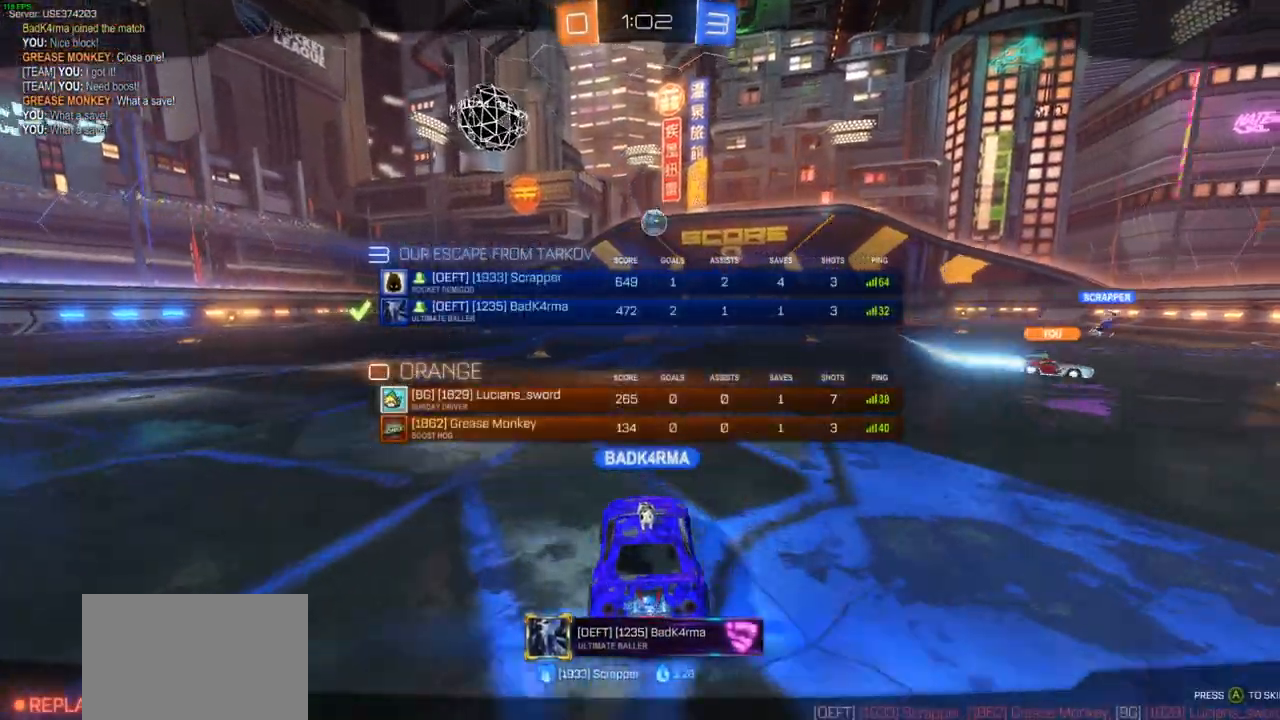
{"buttons": ["R1"], "left_stick": "center", "right_stick": "center", "events": []}
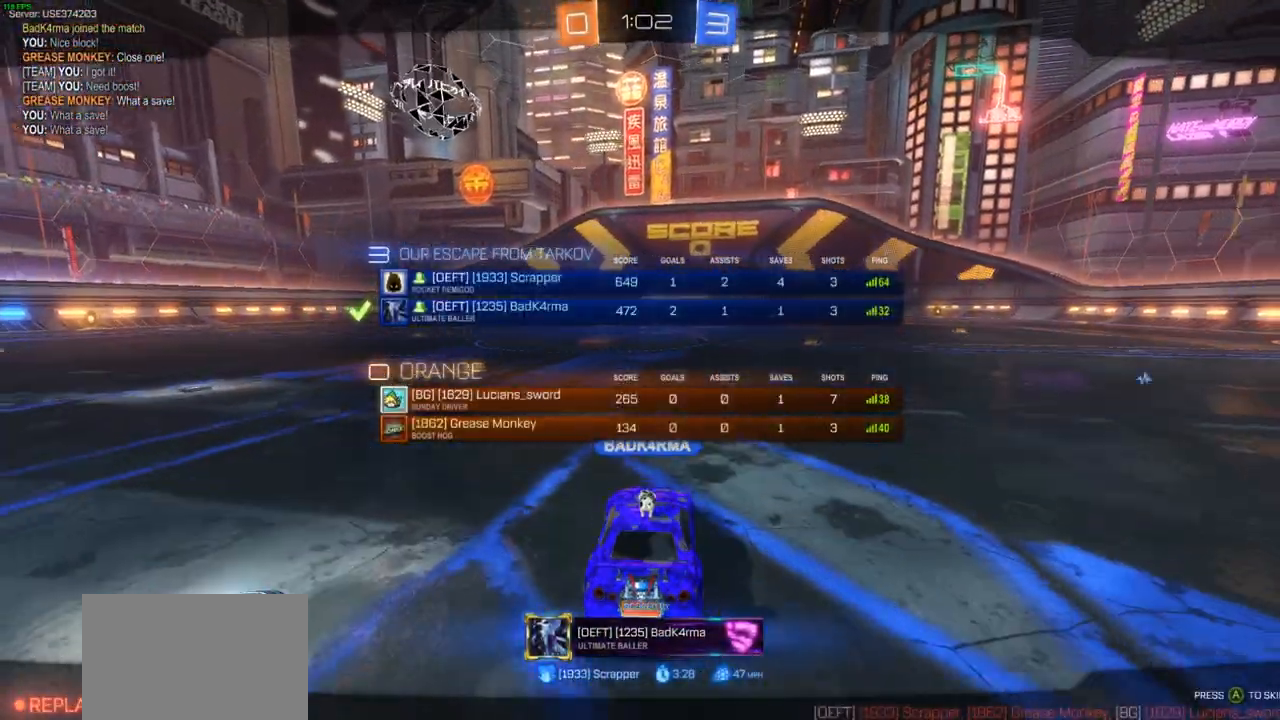
{"buttons": ["R1"], "left_stick": "center", "right_stick": "center", "events": []}
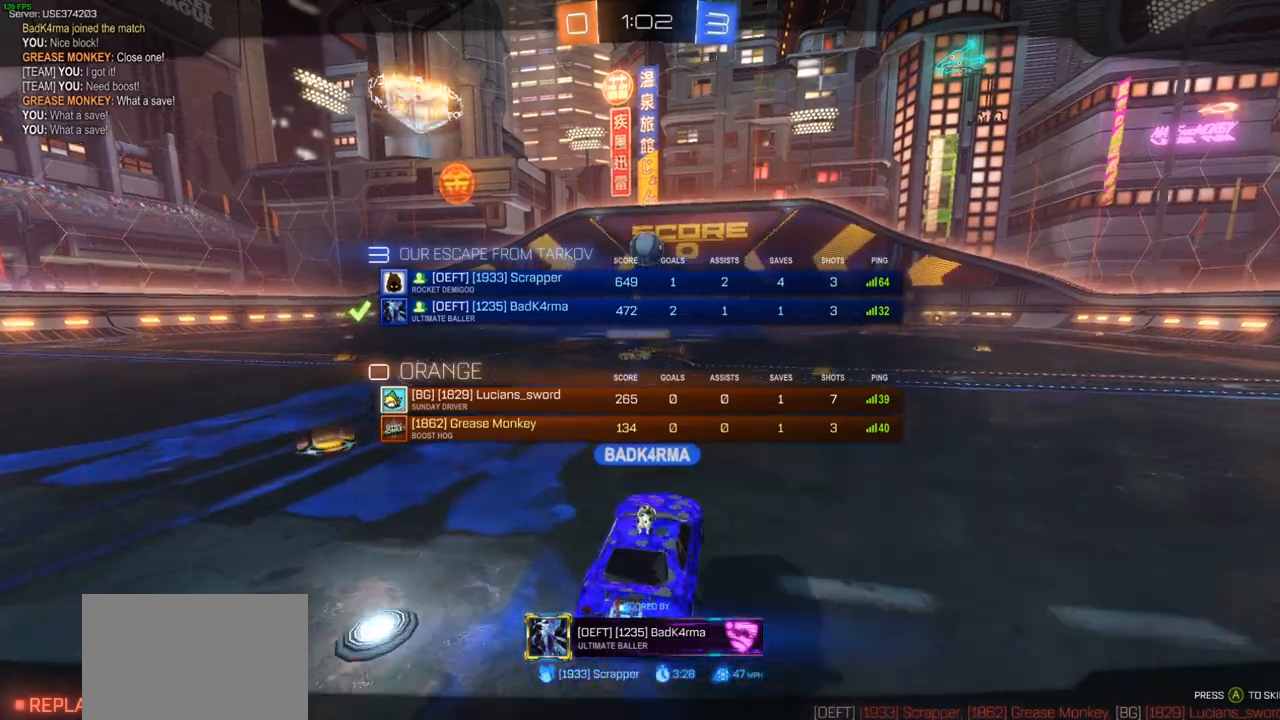
{"buttons": ["R1"], "left_stick": "center", "right_stick": "center", "events": []}
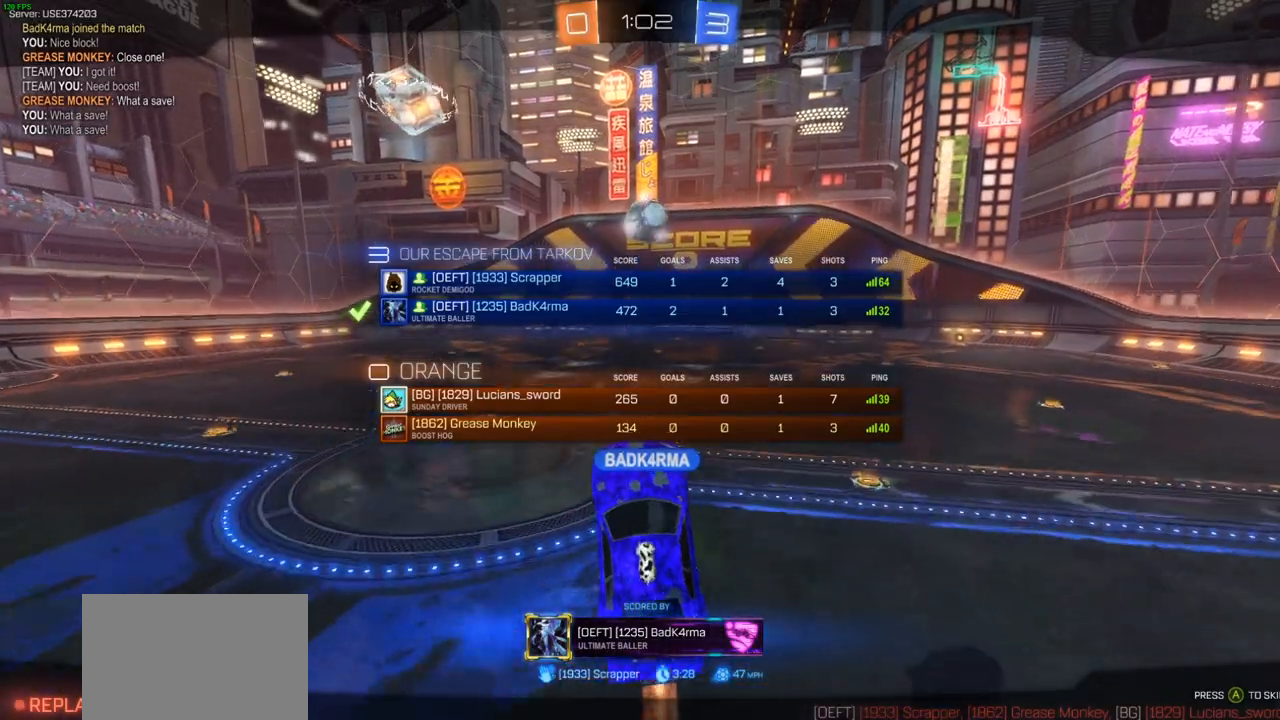
{"buttons": ["R1"], "left_stick": "center", "right_stick": "center", "events": []}
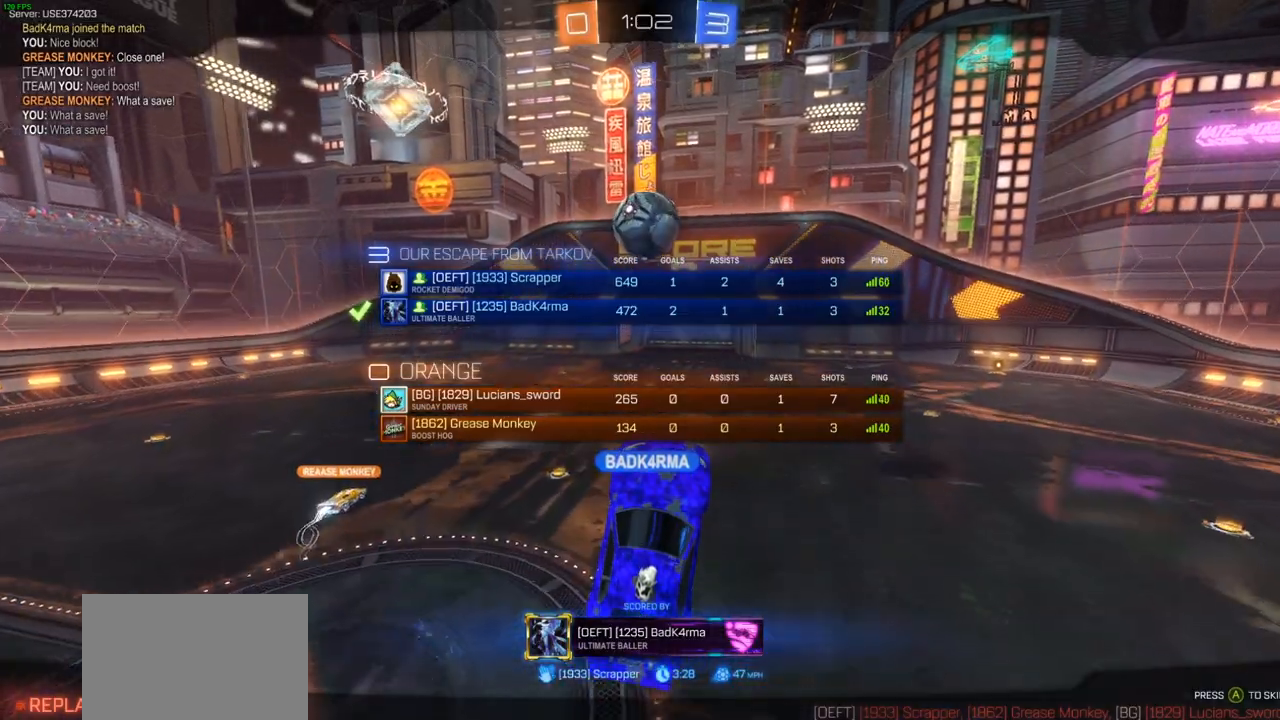
{"buttons": [], "left_stick": "center", "right_stick": "center", "events": [[133, "R1", "up"]]}